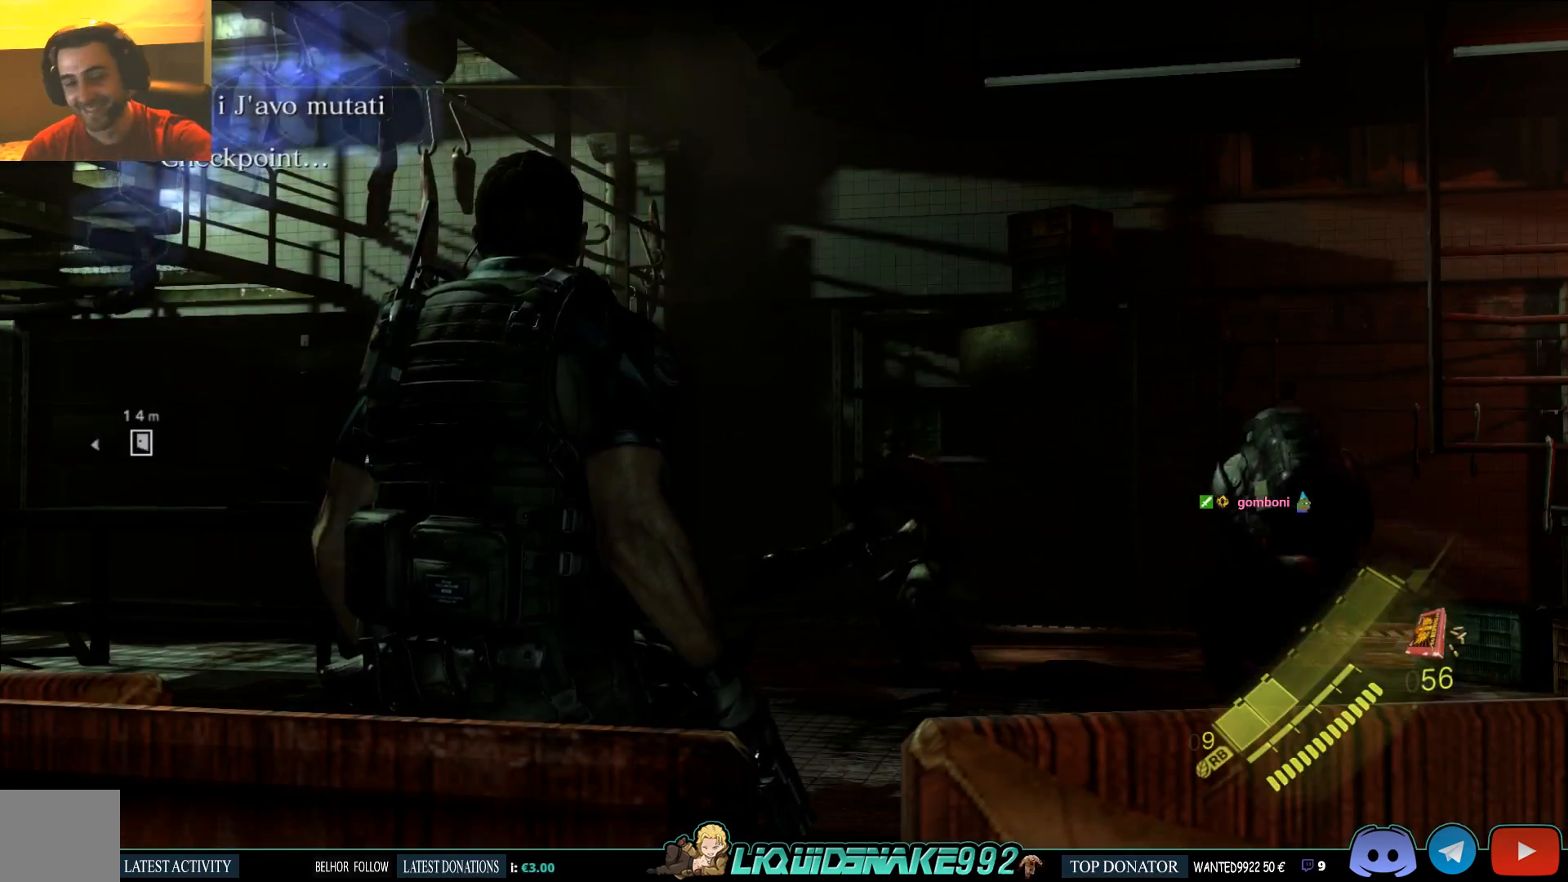
Gameplay with a controller (PlayStation layout); each line is a JSON object with the inputs held at the frame after it. "events" lists button and stick changes between this image and that frame as [ms after this image, input, new state], when the widget could be followed in between.
{"buttons": [], "left_stick": "up", "right_stick": "up", "events": [[17, "right_stick", "down"], [150, "right_stick", "center"], [317, "left_stick", "up"], [483, "right_stick", "up"]]}
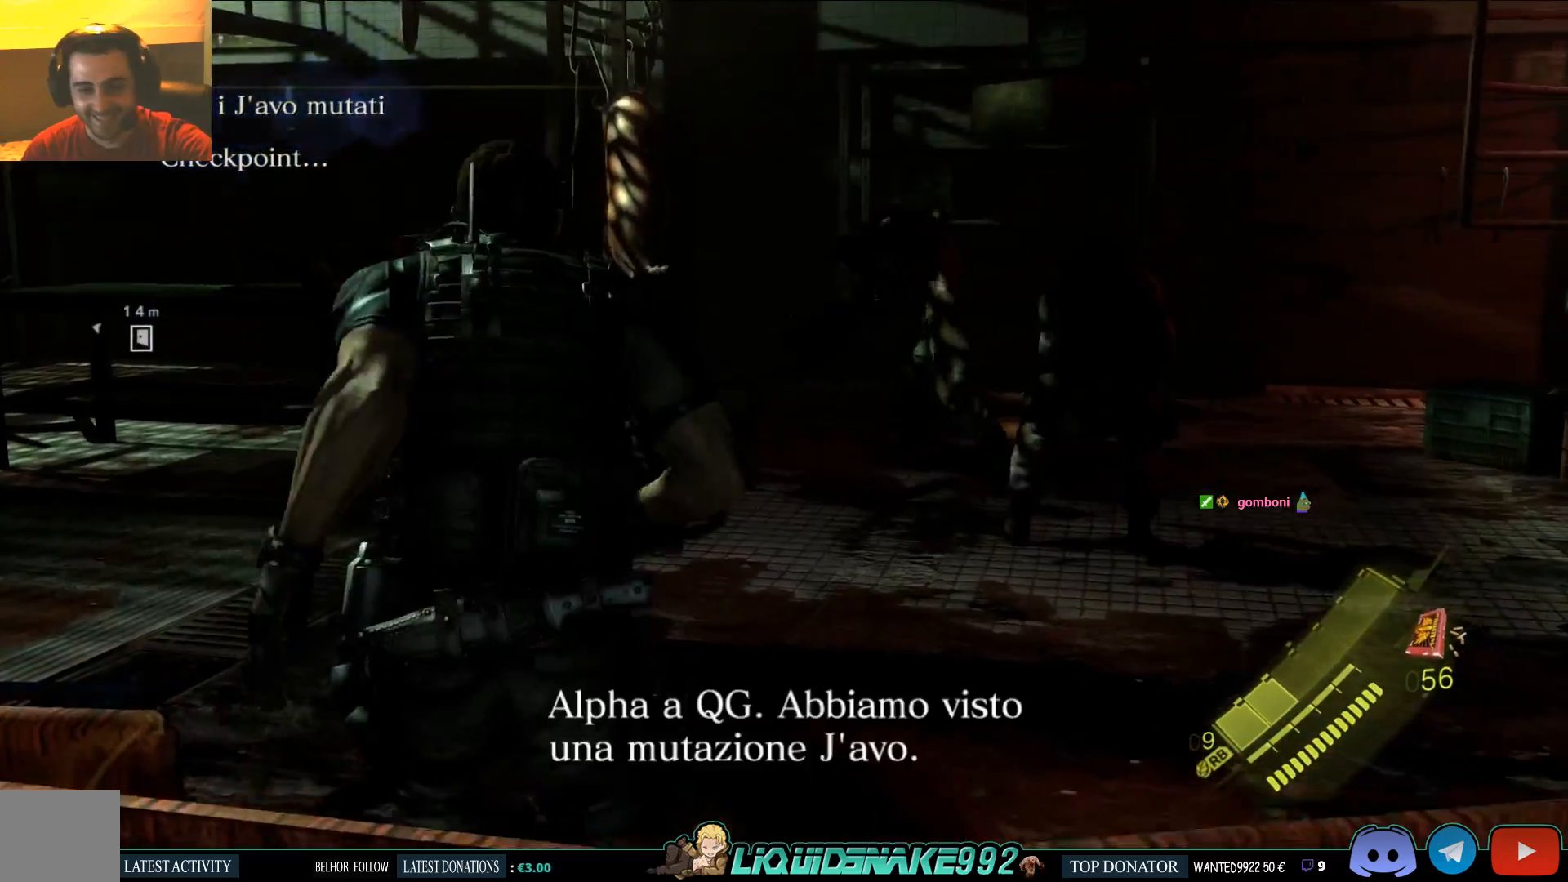
{"buttons": [], "left_stick": "up", "right_stick": "center", "events": [[167, "right_stick", "center"]]}
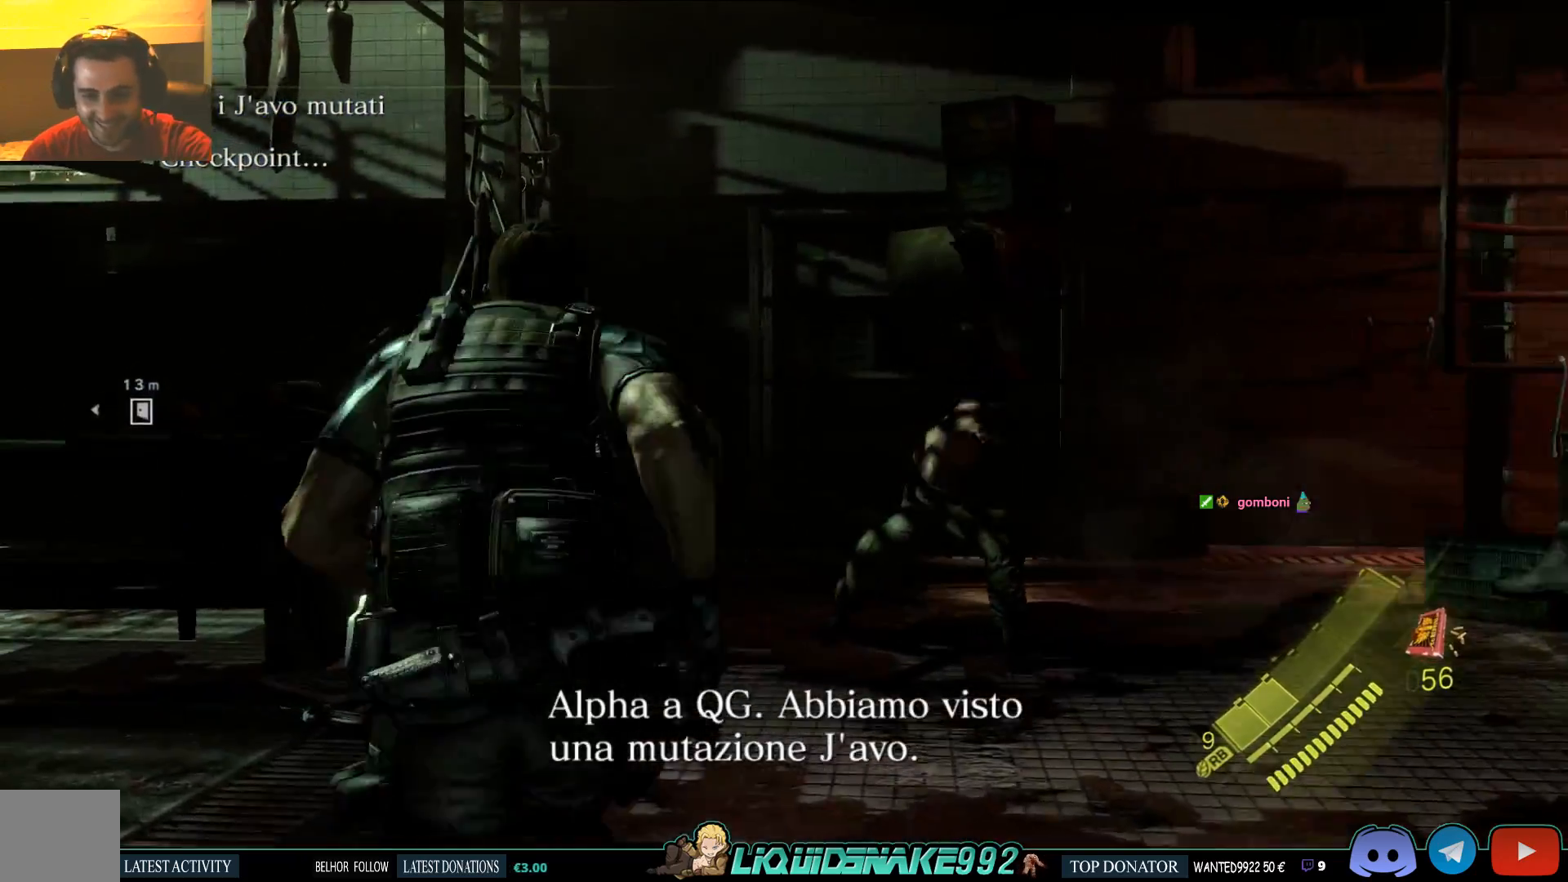
{"buttons": [], "left_stick": "up", "right_stick": "center", "events": [[167, "right_stick", "down-right"], [333, "right_stick", "center"]]}
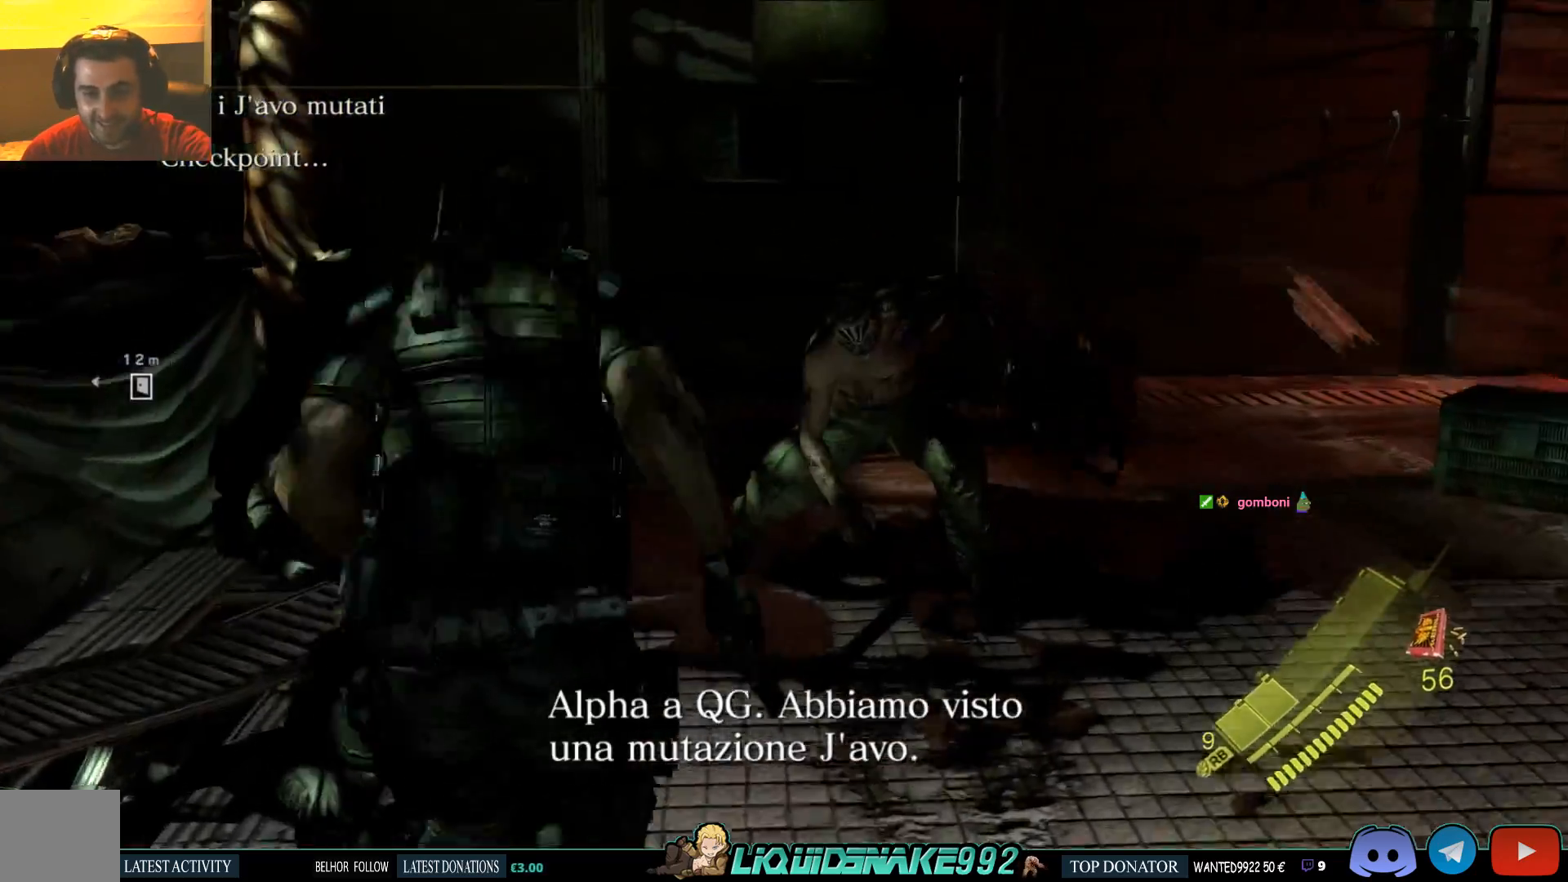
{"buttons": ["R2"], "left_stick": "up", "right_stick": "center", "events": [[250, "R2", "down"], [400, "R2", "up"], [450, "R2", "down"]]}
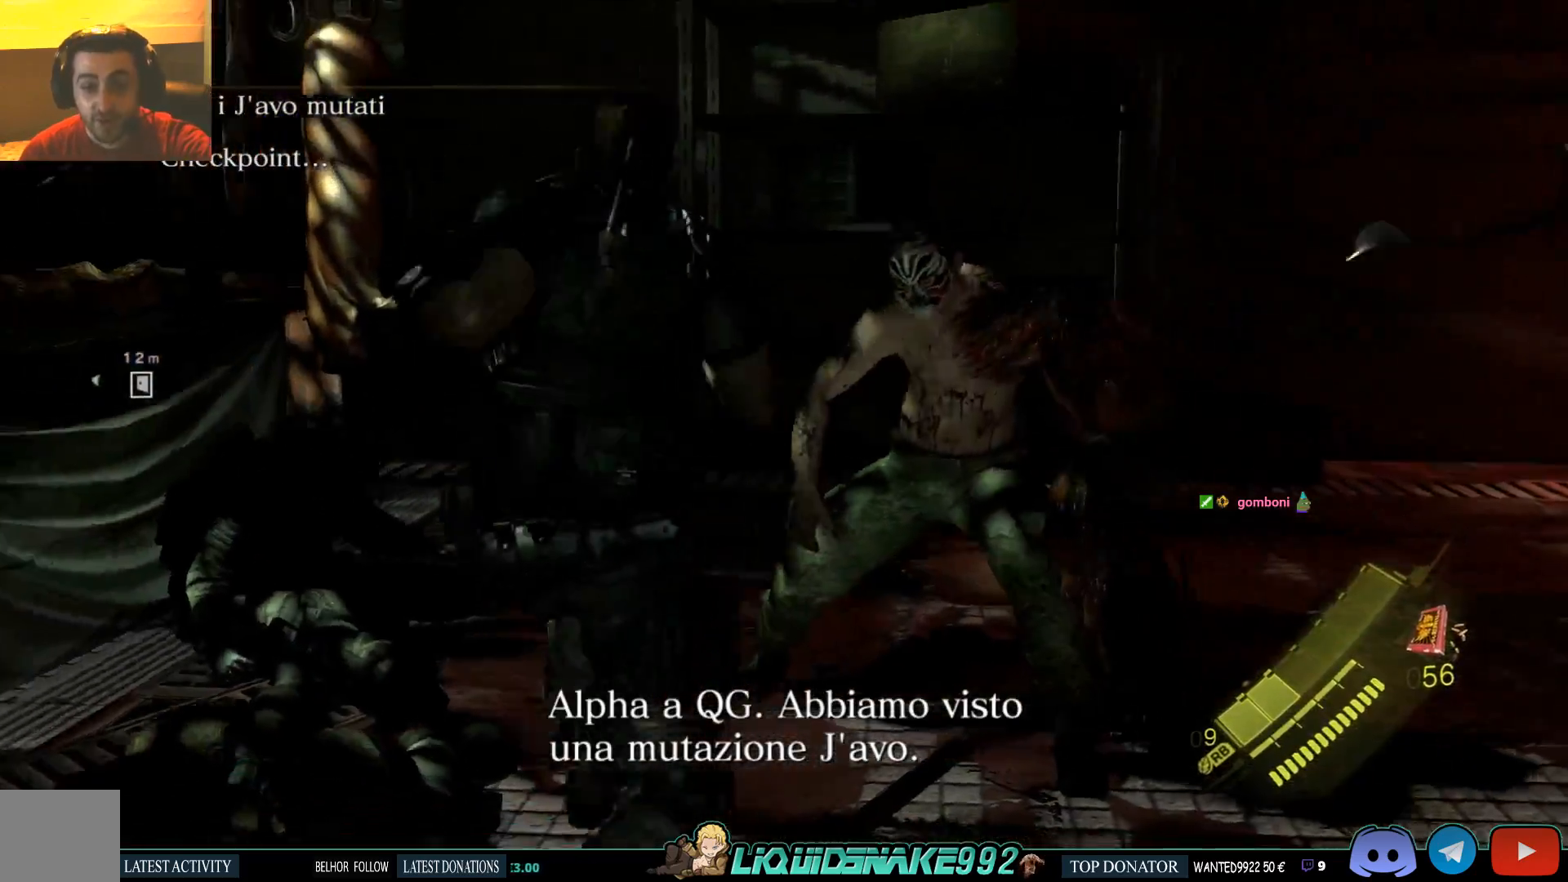
{"buttons": ["R2"], "left_stick": "up-right", "right_stick": "center", "events": [[67, "R2", "up"], [67, "left_stick", "up-right"], [133, "R2", "down"], [233, "R2", "up"], [300, "R2", "down"], [400, "R2", "up"], [467, "R2", "down"]]}
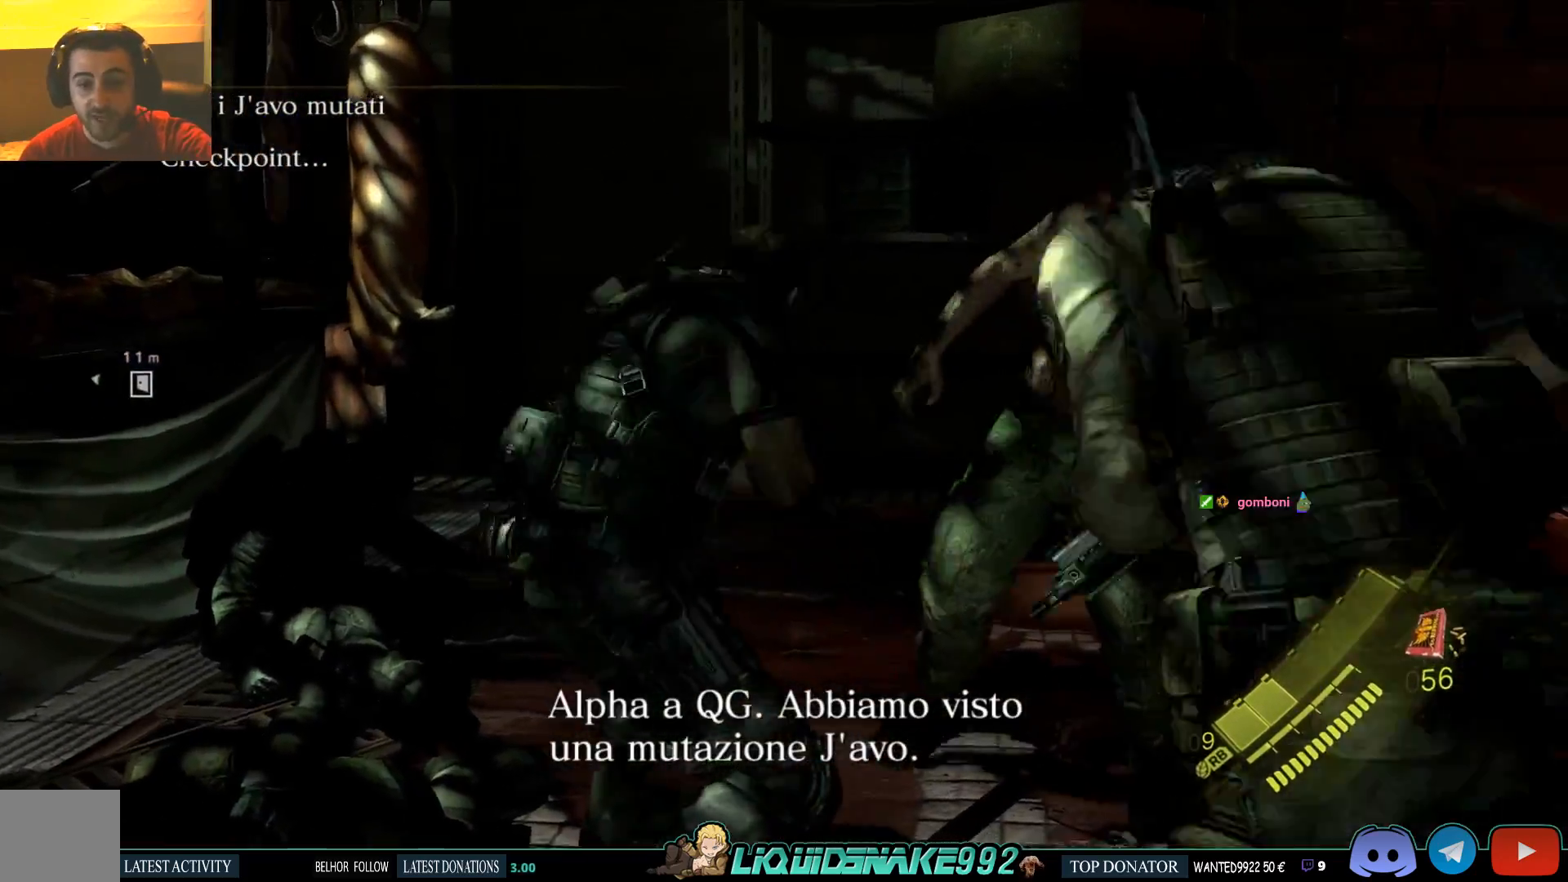
{"buttons": [], "left_stick": "up-right", "right_stick": "center", "events": [[50, "R2", "up"], [117, "R2", "down"], [450, "R2", "up"]]}
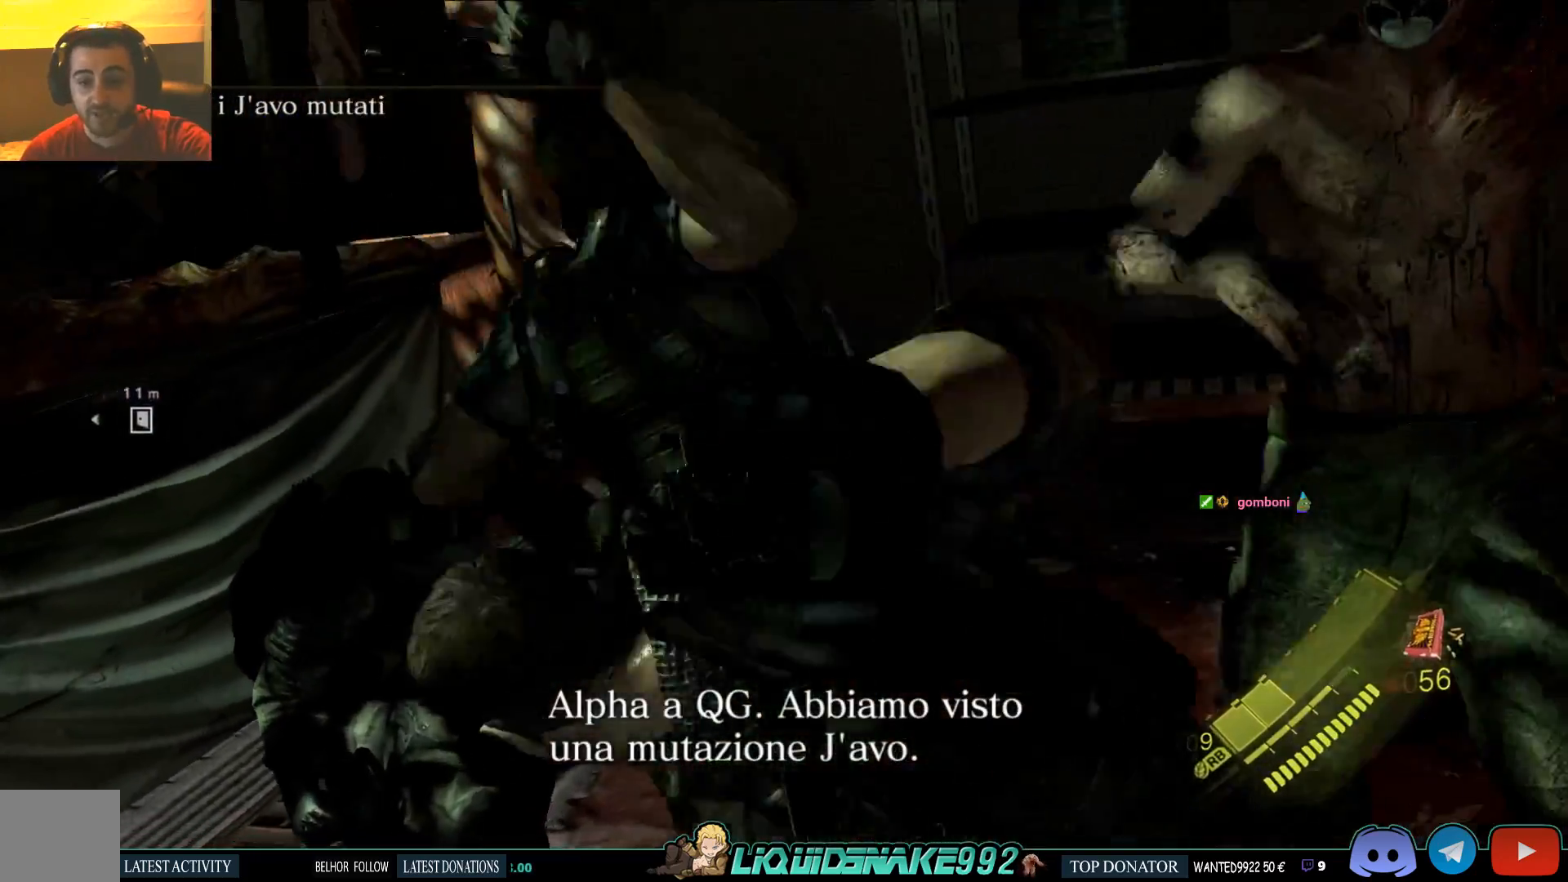
{"buttons": [], "left_stick": "up", "right_stick": "center", "events": [[200, "right_stick", "down-right"], [367, "right_stick", "right"], [383, "left_stick", "up"], [467, "right_stick", "center"]]}
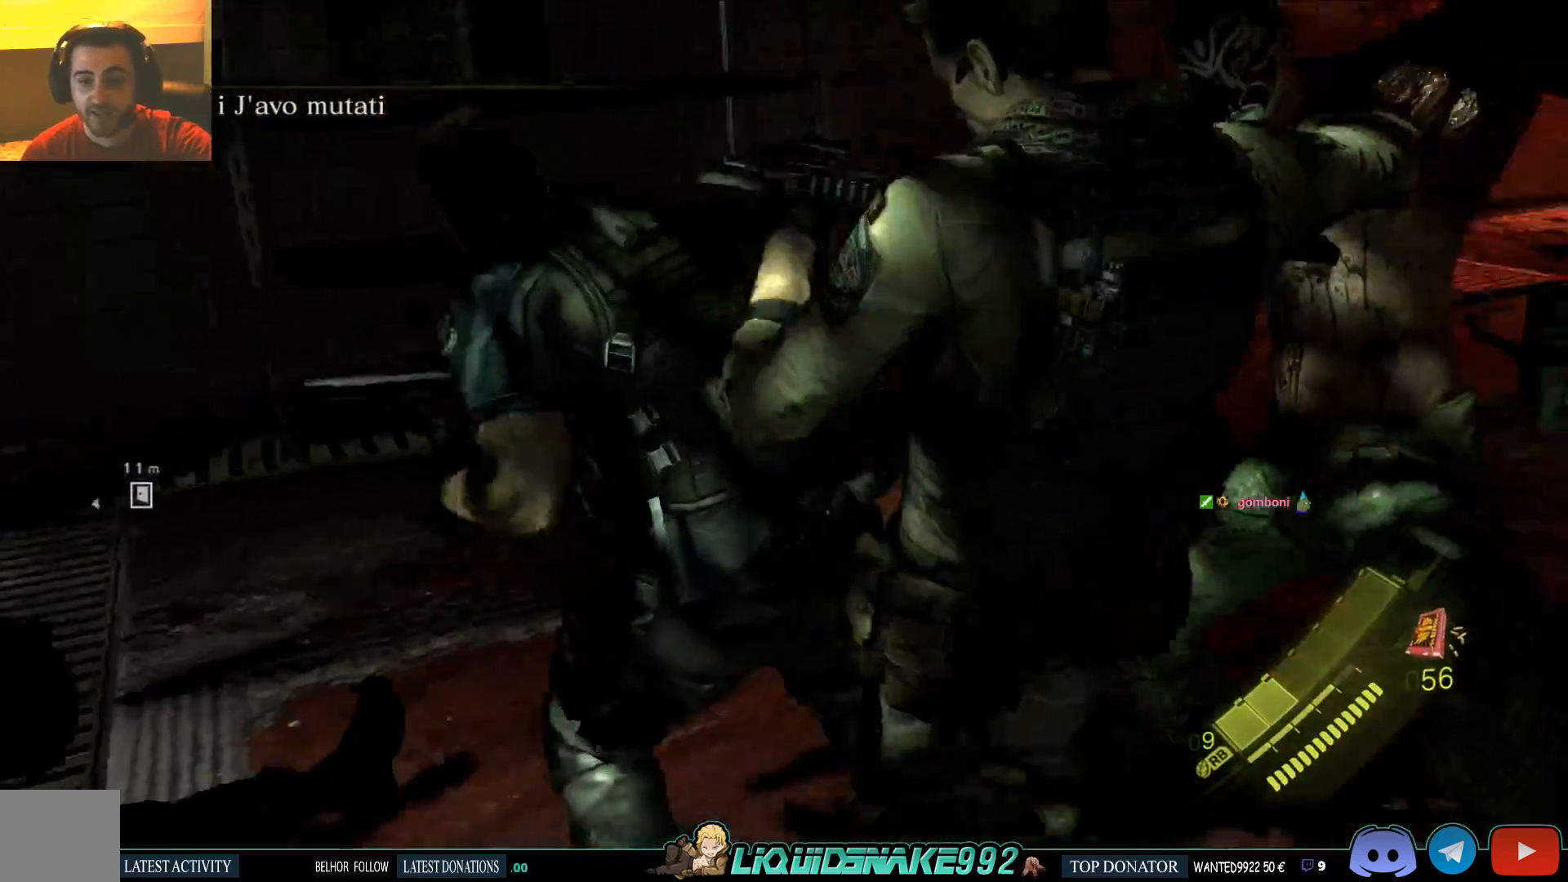
{"buttons": [], "left_stick": "down", "right_stick": "center", "events": [[150, "left_stick", "center"], [233, "left_stick", "down"]]}
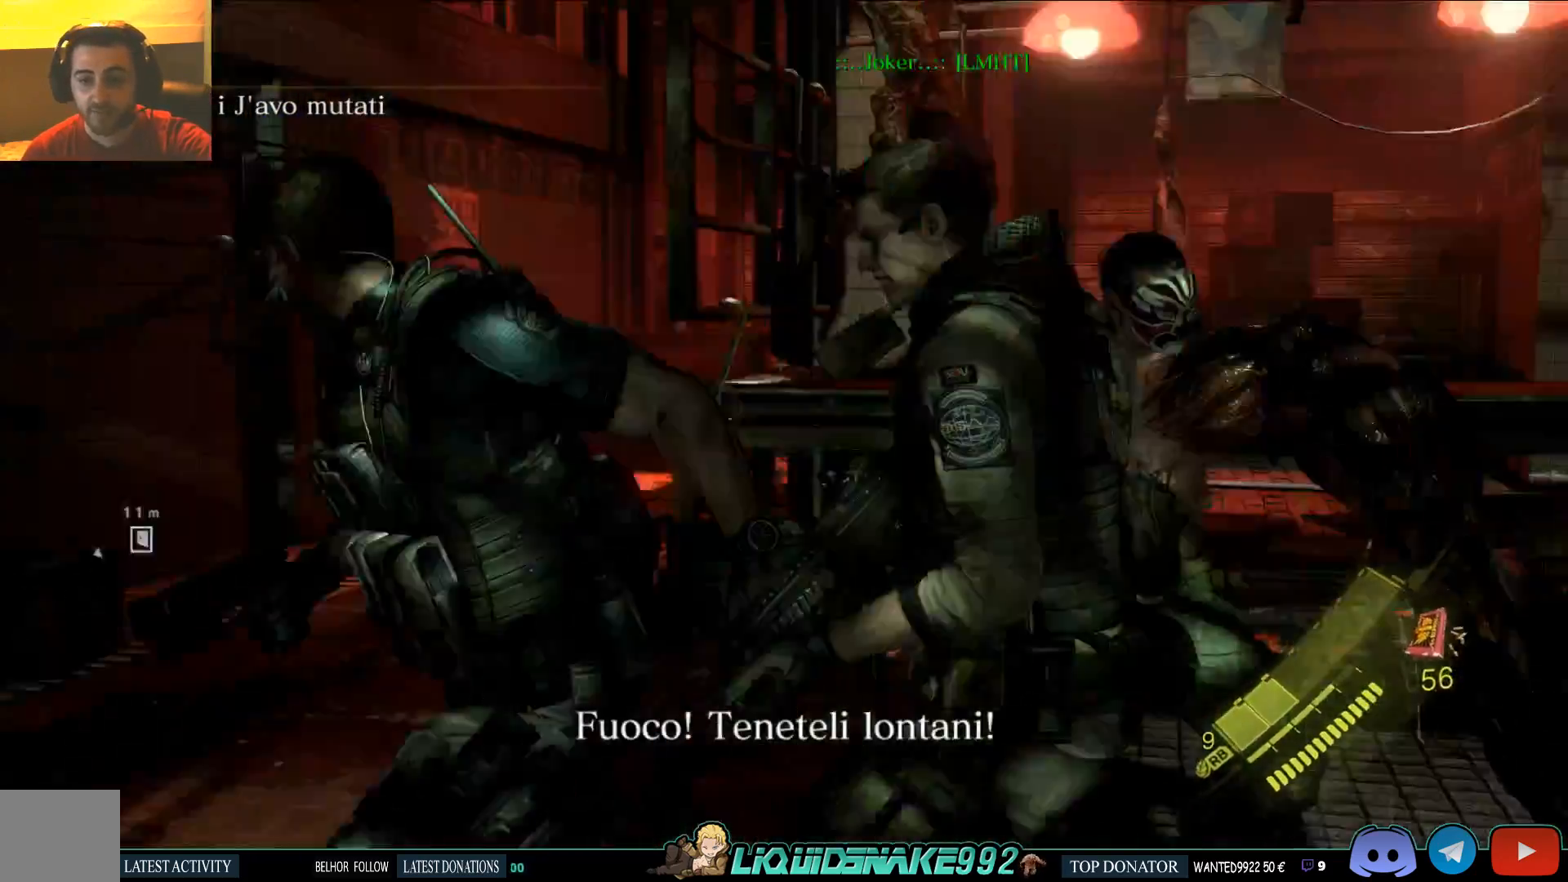
{"buttons": [], "left_stick": "left", "right_stick": "down-right", "events": [[17, "left_stick", "left"], [83, "right_stick", "down-right"]]}
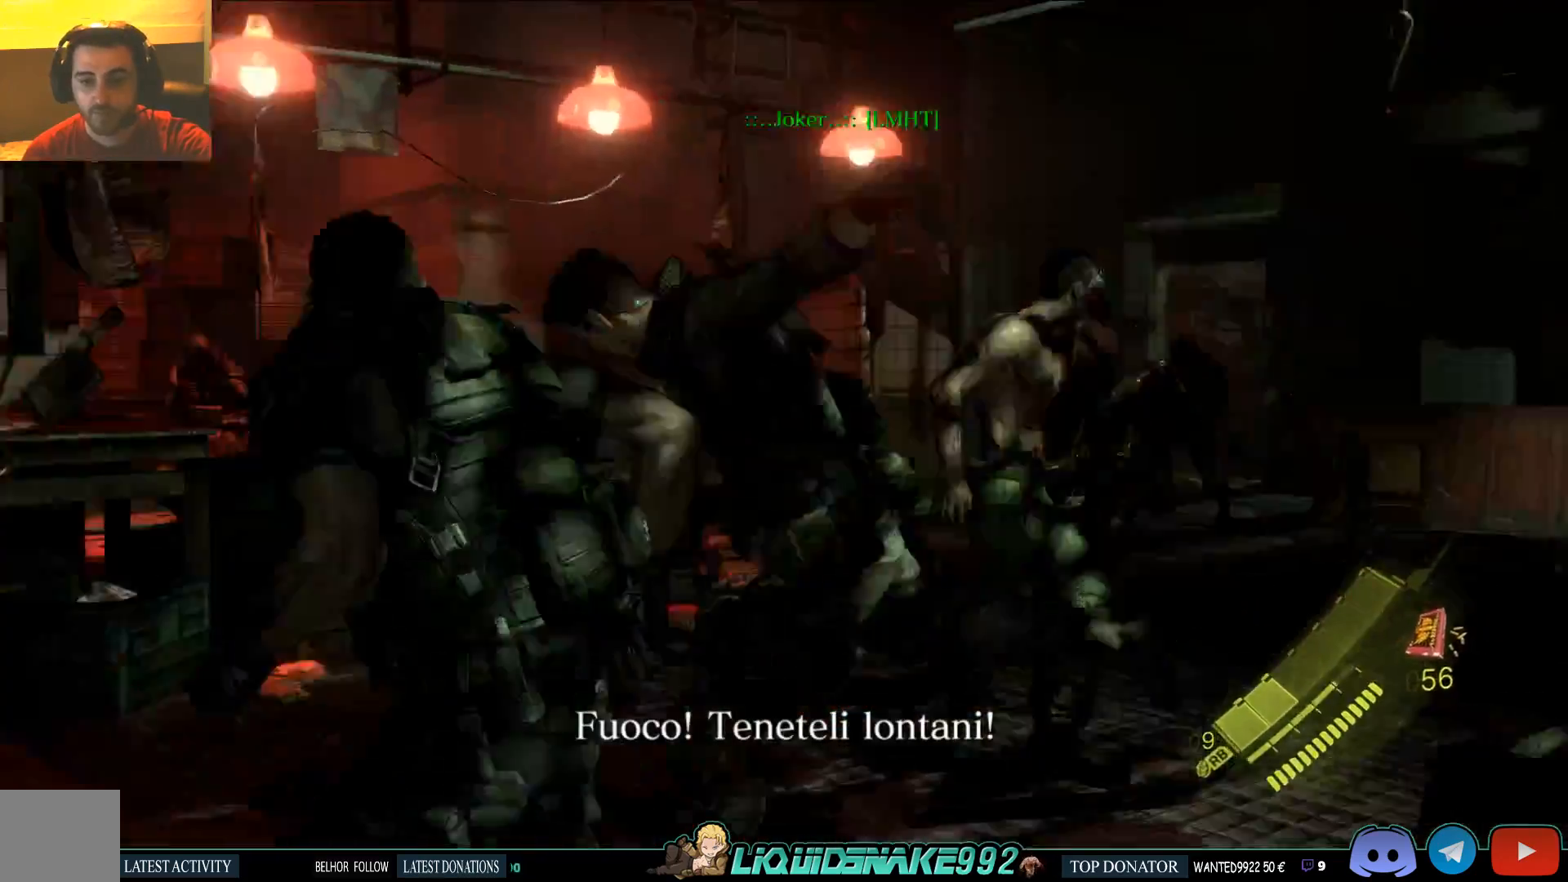
{"buttons": [], "left_stick": "left", "right_stick": "center", "events": [[83, "right_stick", "center"]]}
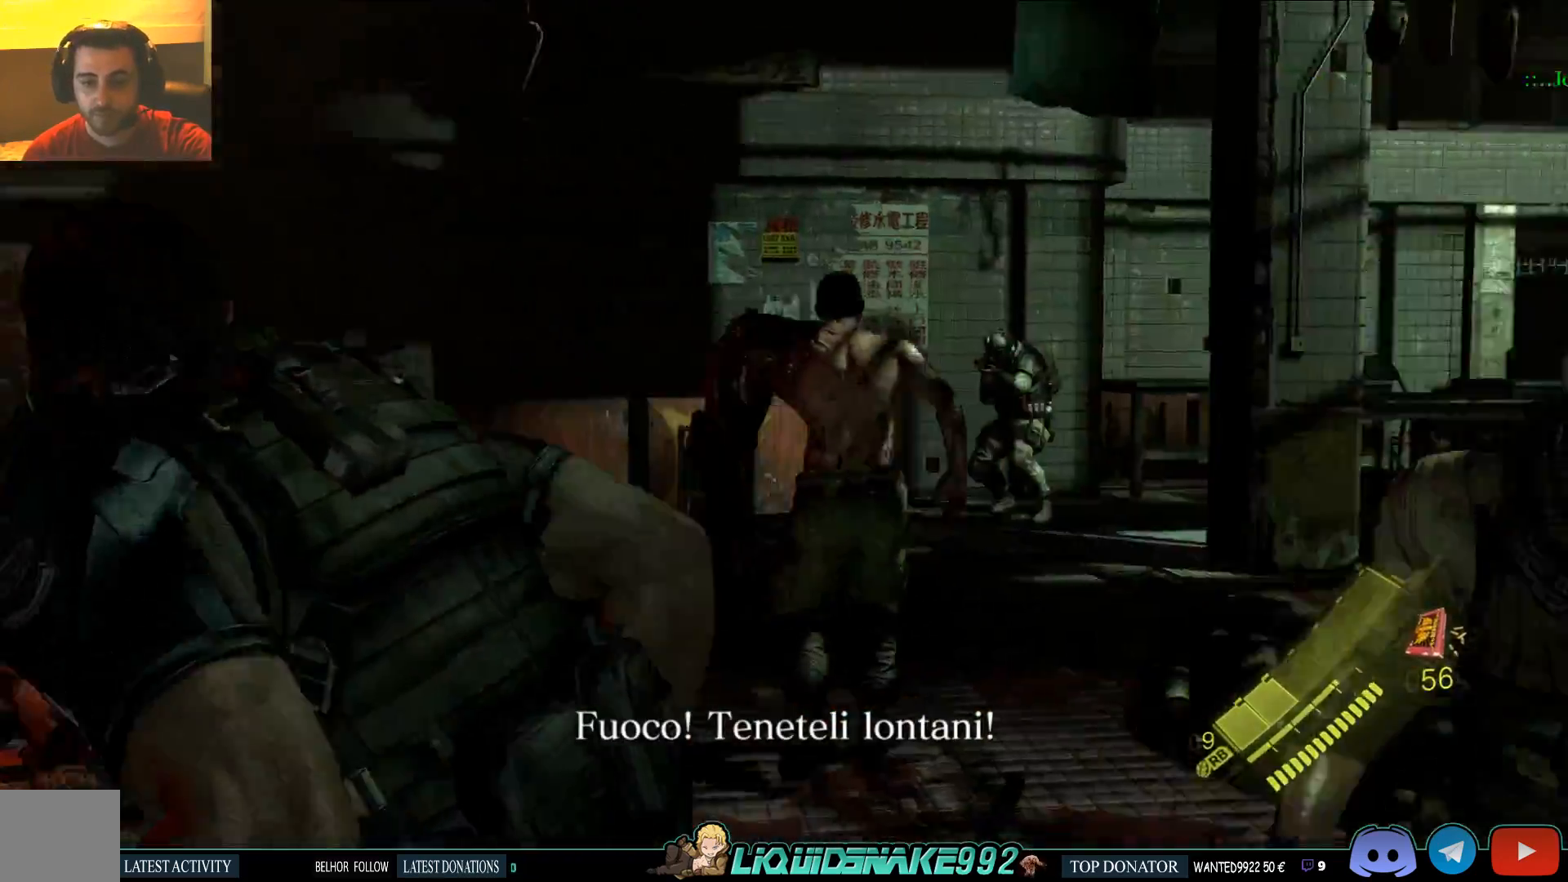
{"buttons": ["L2"], "left_stick": "left", "right_stick": "up-left", "events": [[133, "L2", "down"], [367, "right_stick", "up-left"]]}
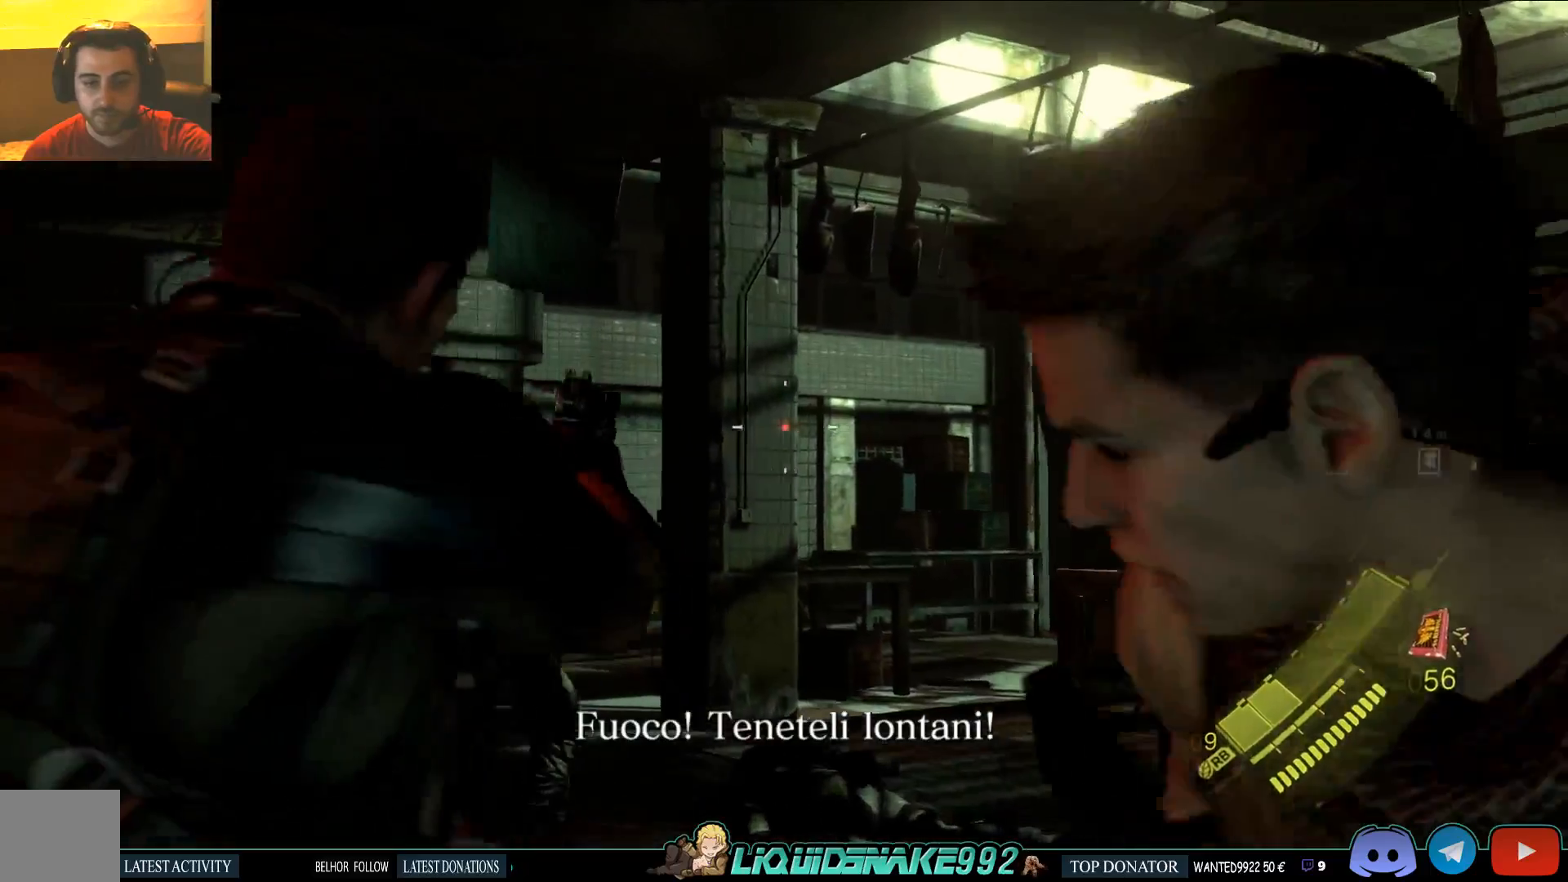
{"buttons": ["L2"], "left_stick": "up", "right_stick": "right", "events": [[33, "right_stick", "left"], [250, "L1", "down"], [267, "right_stick", "down-left"], [283, "left_stick", "center"], [350, "L1", "up"], [483, "left_stick", "up"], [483, "right_stick", "right"]]}
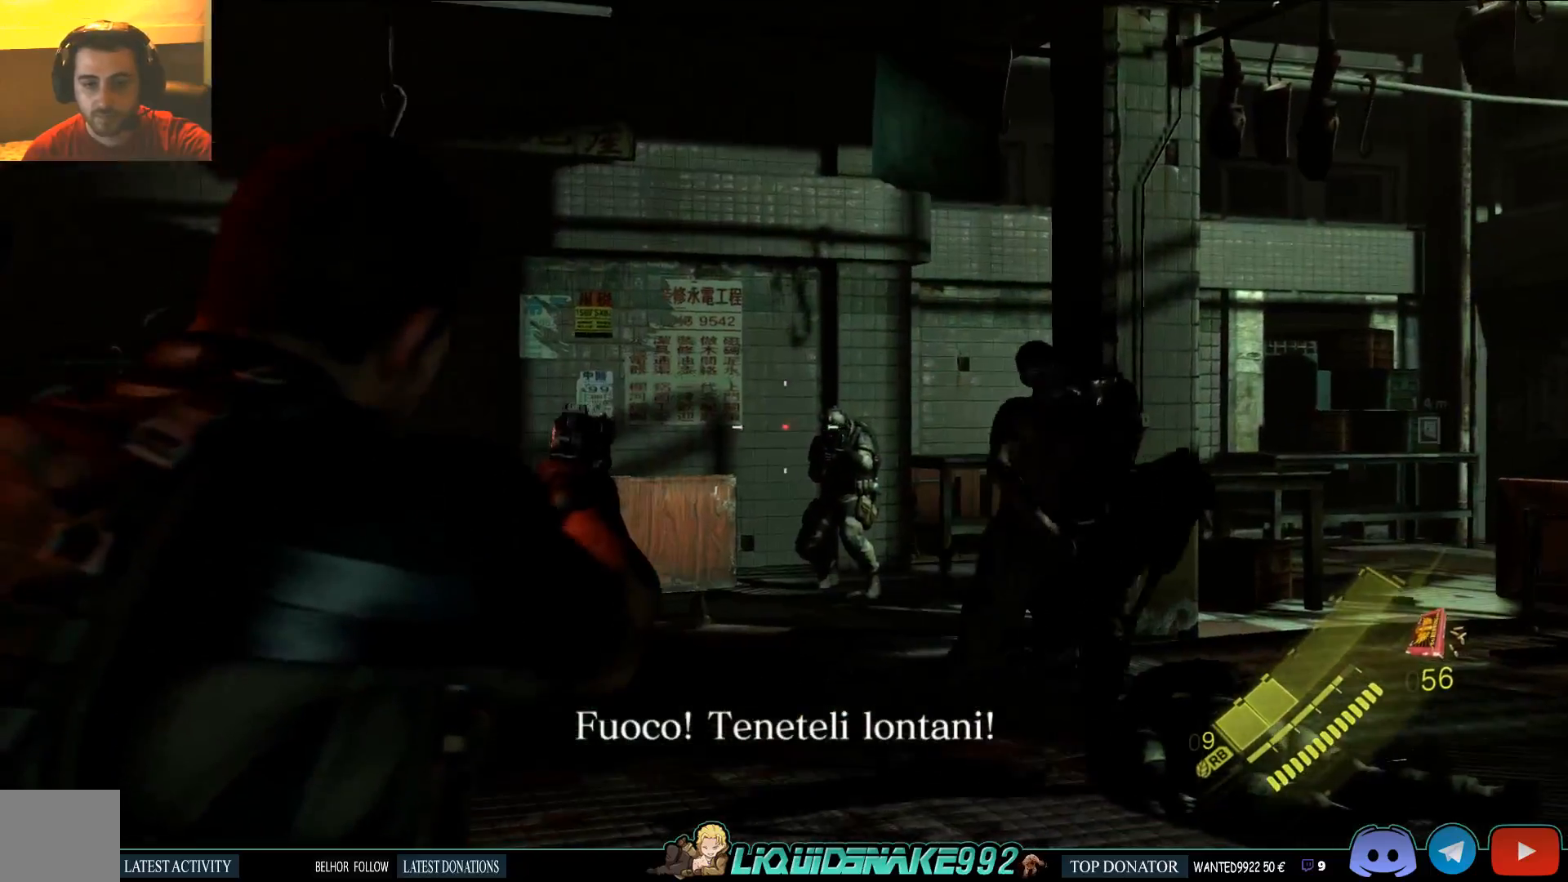
{"buttons": ["L2"], "left_stick": "center", "right_stick": "center", "events": [[100, "left_stick", "up-right"], [250, "right_stick", "center"], [317, "left_stick", "center"]]}
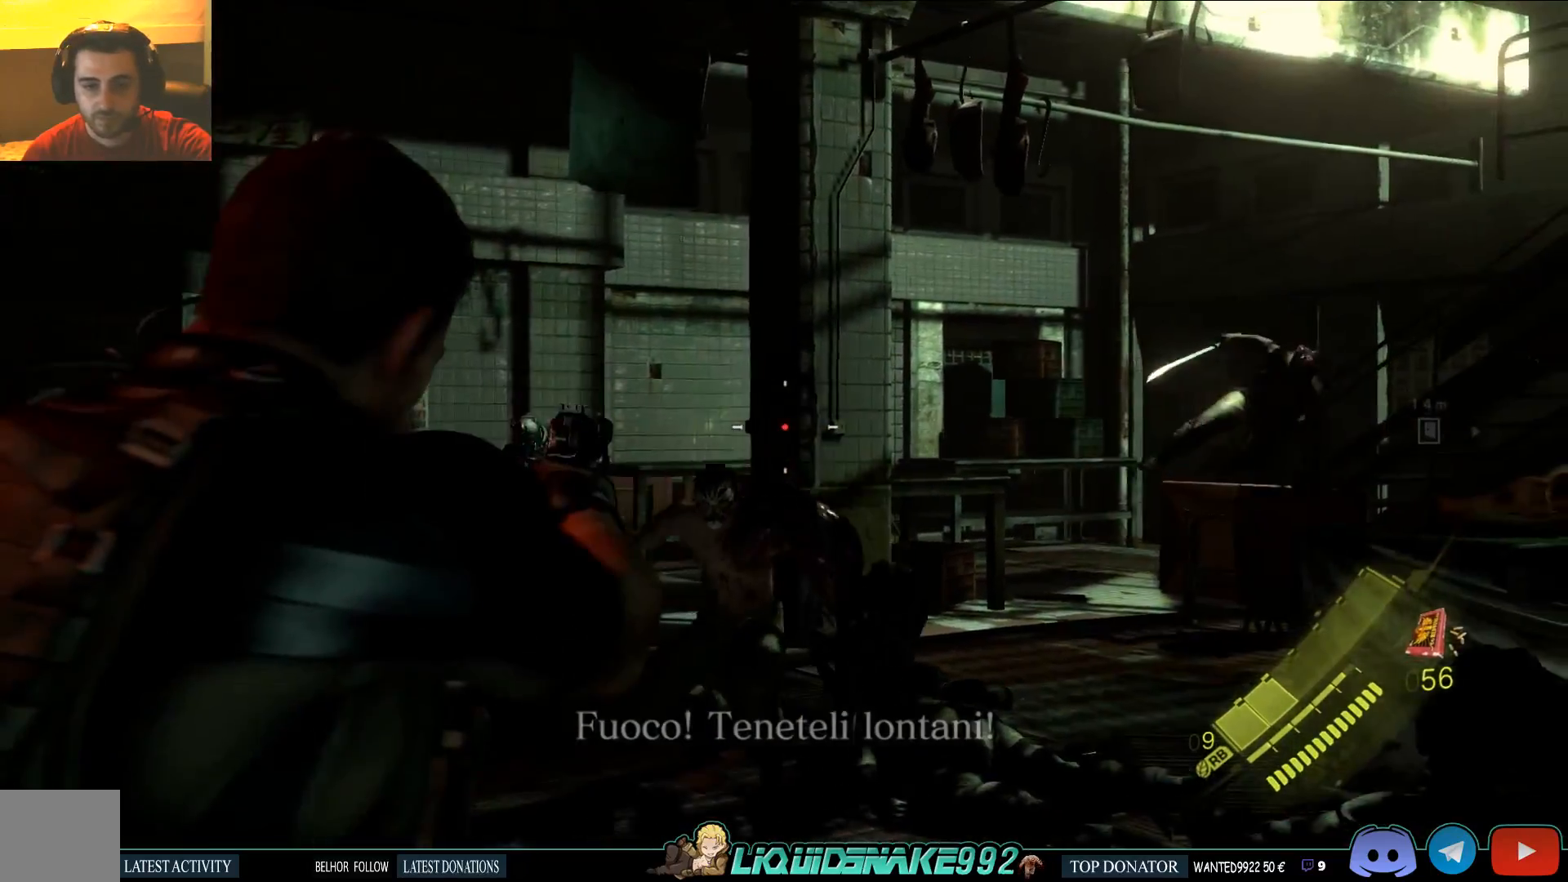
{"buttons": ["L2", "R2"], "left_stick": "down", "right_stick": "up", "events": [[33, "right_stick", "left"], [83, "left_stick", "down-left"], [283, "right_stick", "center"], [333, "left_stick", "down"], [450, "R2", "down"], [467, "right_stick", "up"]]}
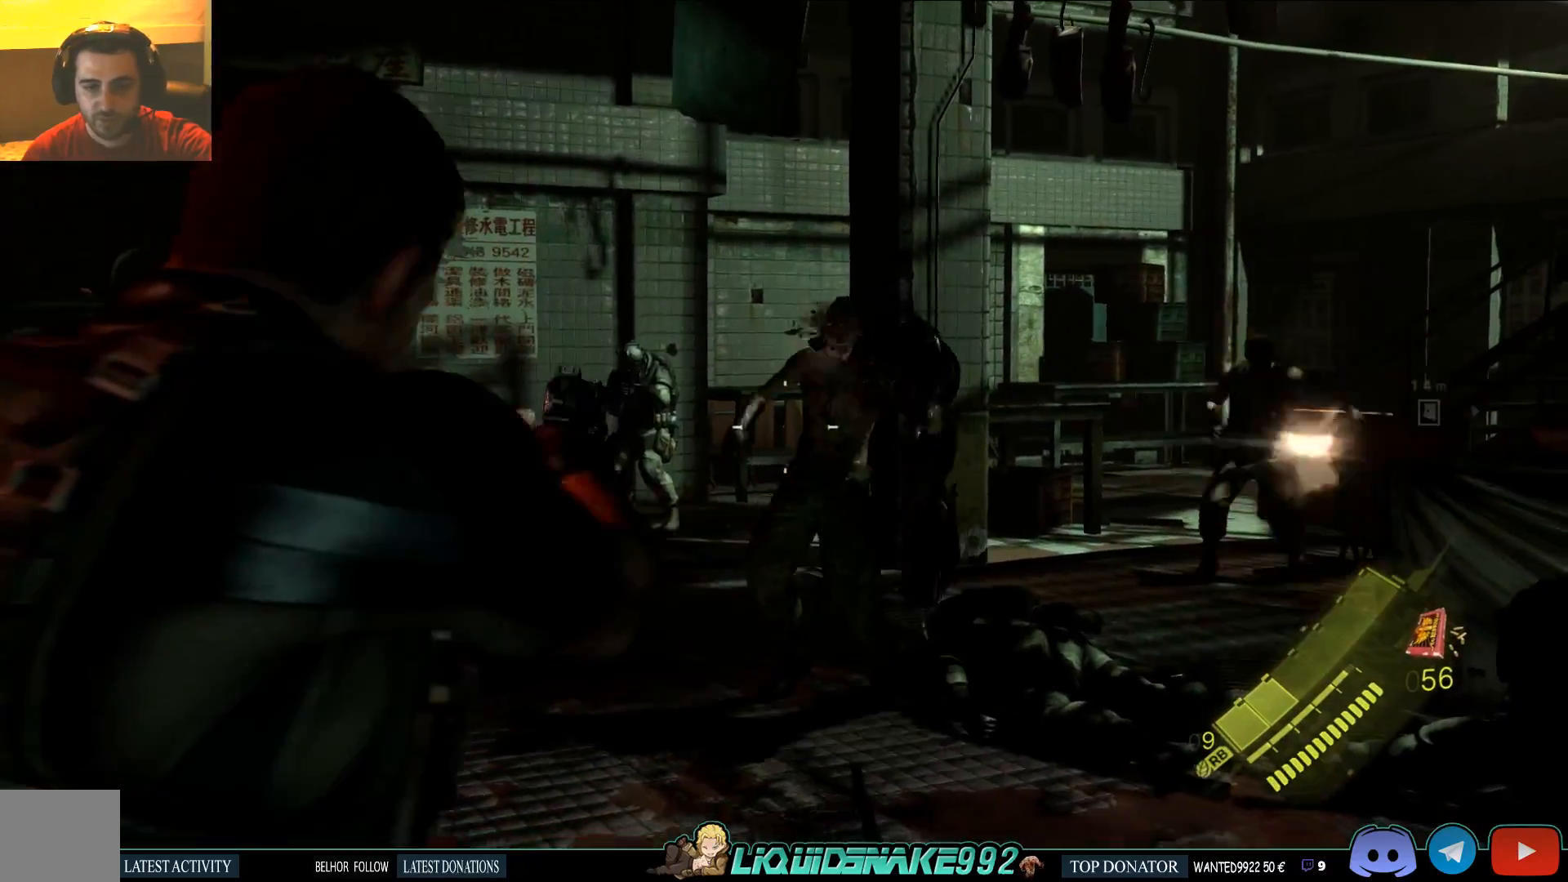
{"buttons": [], "left_stick": "up", "right_stick": "center", "events": [[17, "right_stick", "center"], [83, "R2", "up"], [200, "left_stick", "down-left"], [333, "left_stick", "up-left"], [333, "right_stick", "right"], [400, "left_stick", "up"], [467, "L2", "up"], [483, "right_stick", "center"]]}
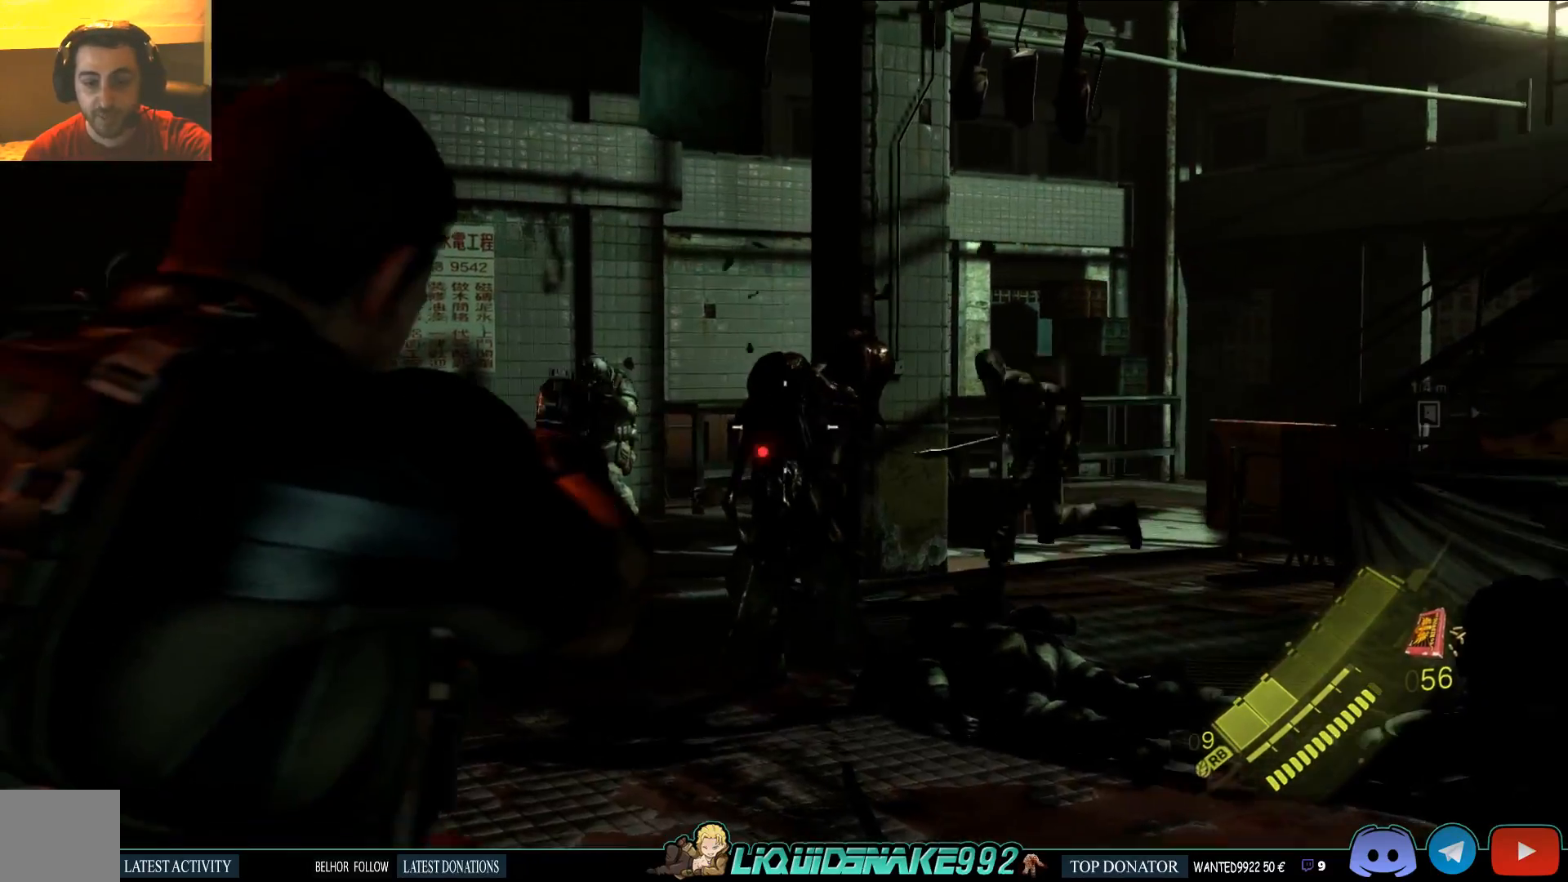
{"buttons": ["L3"], "left_stick": "up", "right_stick": "center", "events": [[283, "L3", "down"]]}
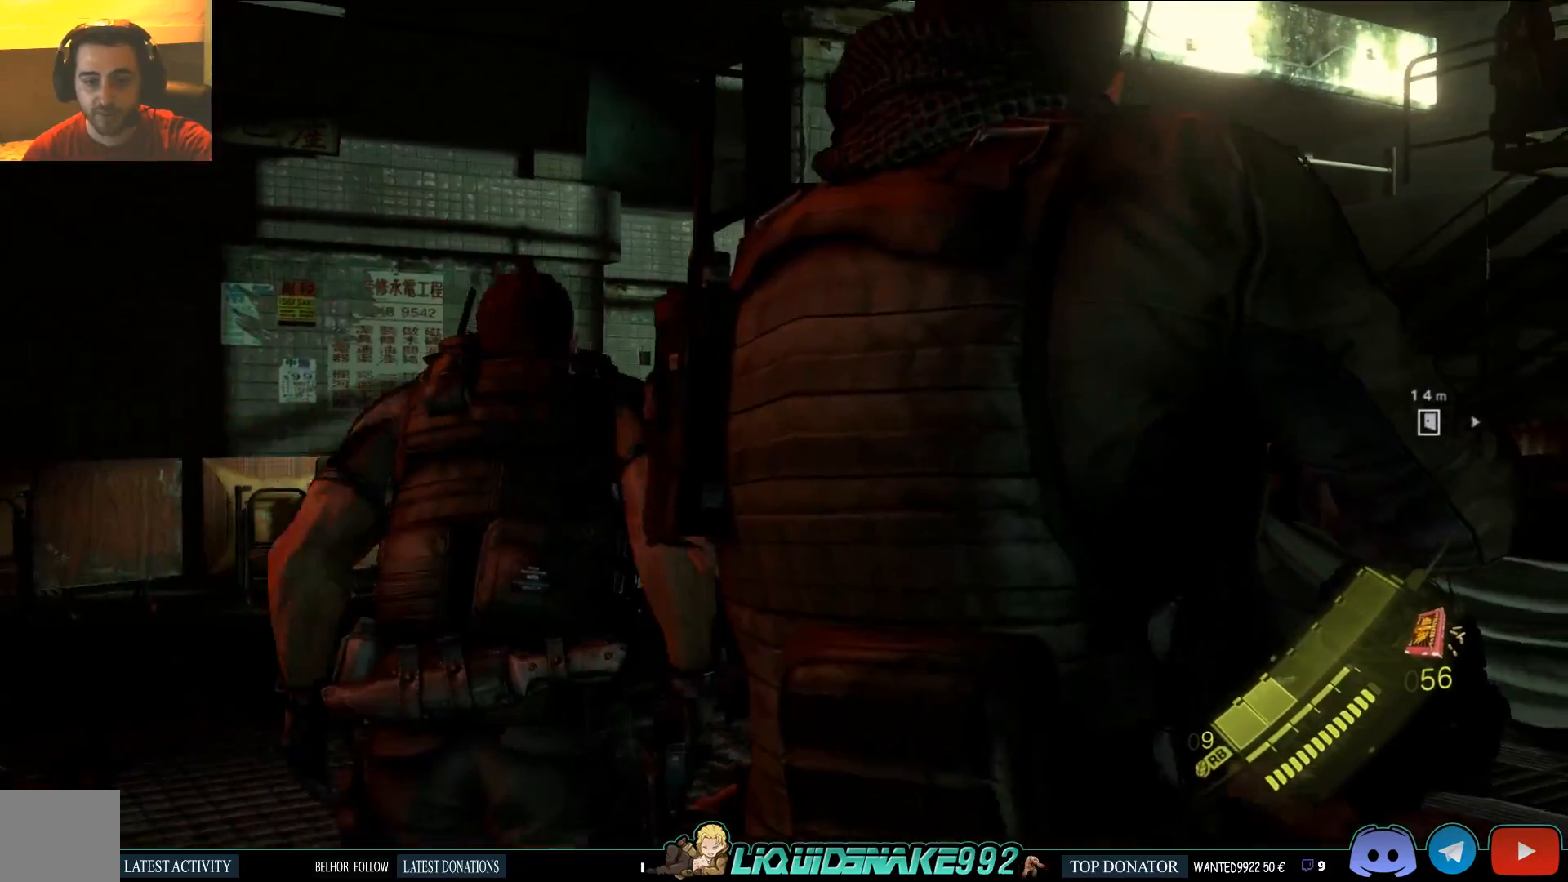
{"buttons": ["L3"], "left_stick": "up", "right_stick": "center", "events": []}
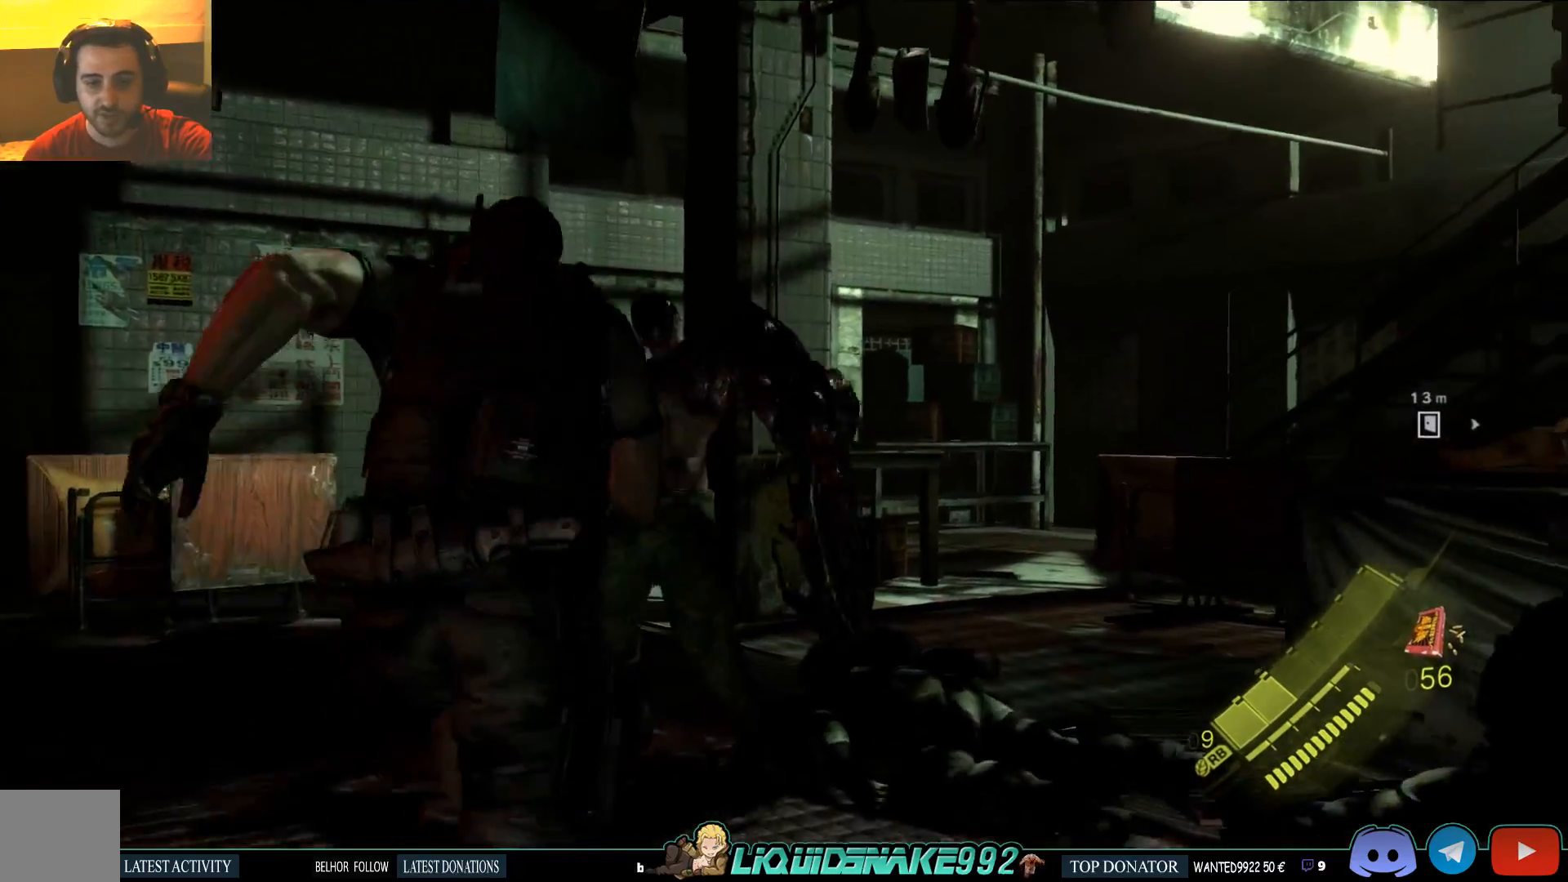
{"buttons": ["R2", "L3"], "left_stick": "up", "right_stick": "center", "events": [[117, "R2", "down"], [267, "R2", "up"], [317, "R2", "down"], [433, "R2", "up"], [483, "R2", "down"]]}